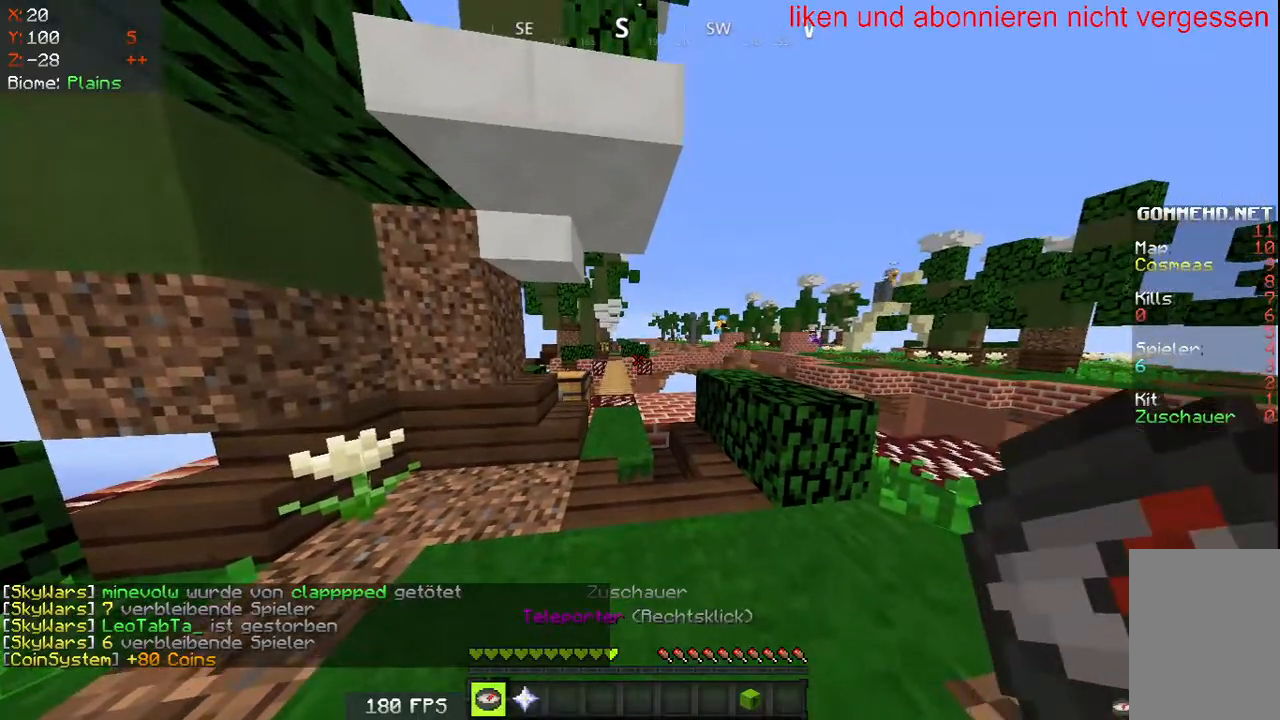
Gameplay with keyboard and mouse; each line is a JSON object with the keys and mouse buttons held at the frame after it. "events" lists presses ("down") and releases ("up") of "a", "d", "s", "w", "mouse_left" and "mouse_right" between this image and that frame as [ms after this image, input, new state], when the widget could be followed in between. "mouse_left", "mouse_right" = the "left", "right" buttons of the "mouse" list. No other keys are recorded. Fast repeated clicks can show as one long hold. Mouse movement is not recorded.
{"keys": [], "mouse": [], "events": [[150, "w", "down"], [400, "w", "up"]]}
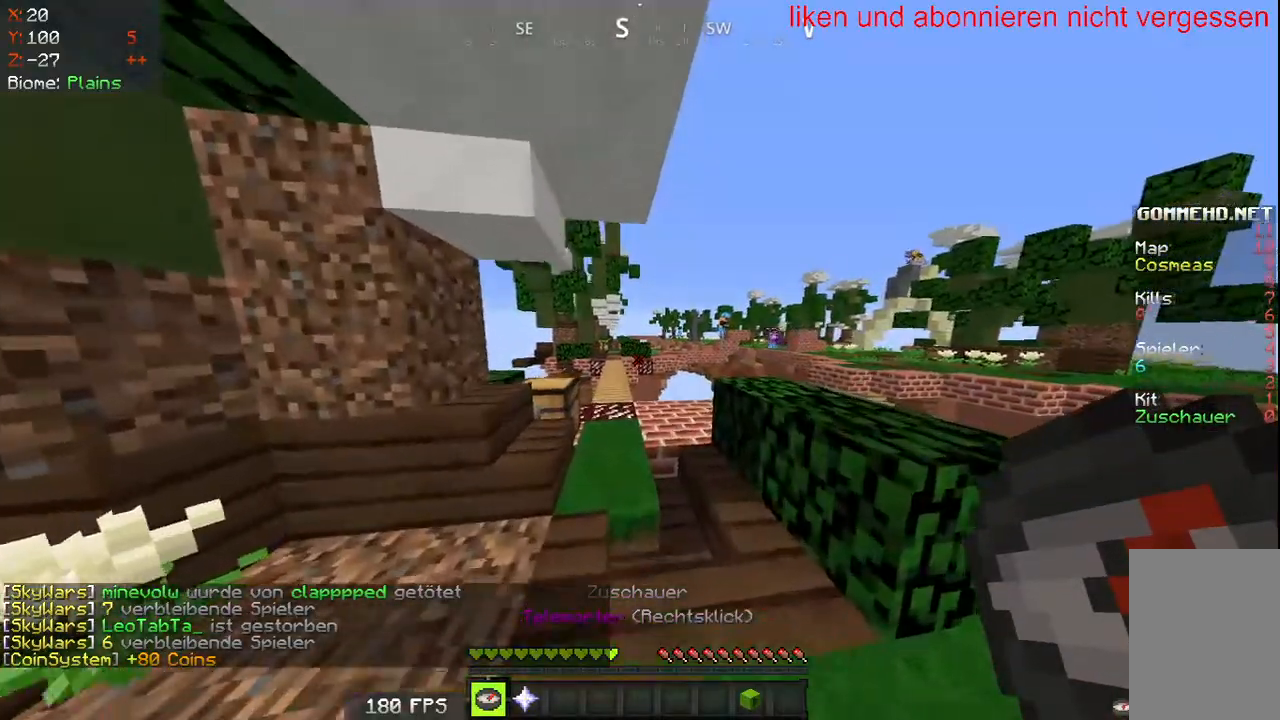
{"keys": ["a", "w"], "mouse": [], "events": [[33, "w", "down"], [350, "a", "down"]]}
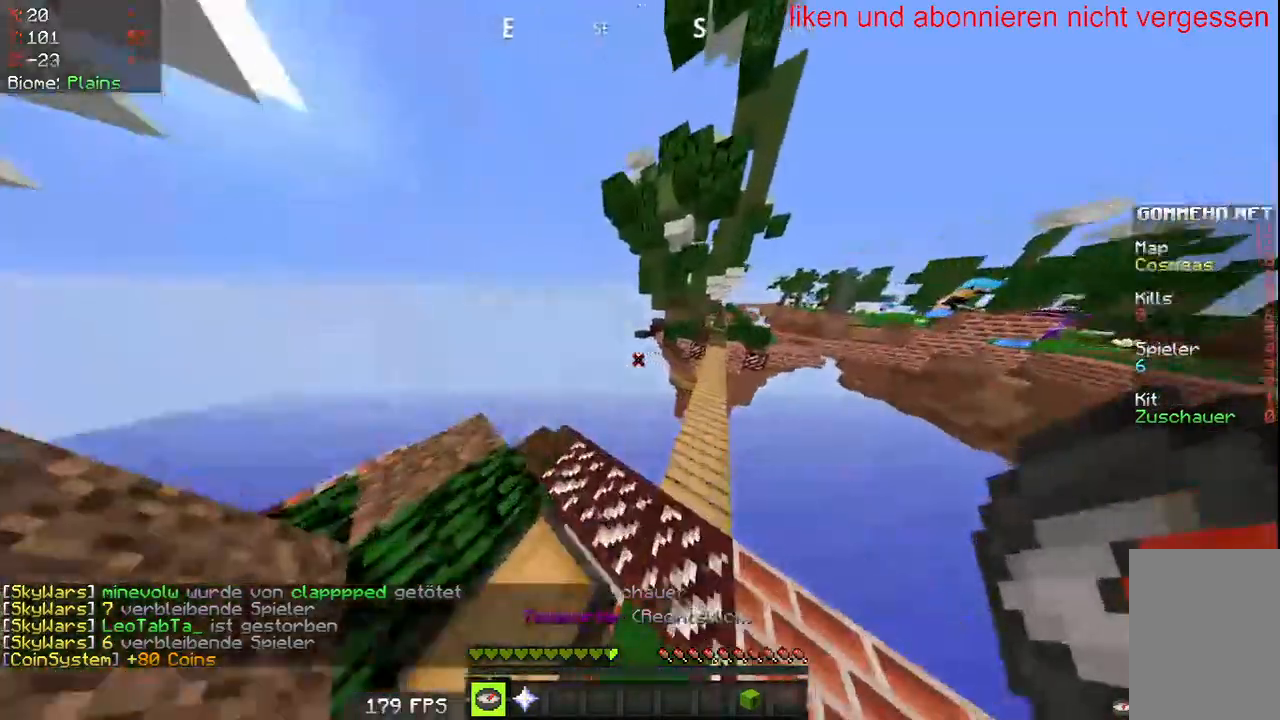
{"keys": ["d"], "mouse": [], "events": [[150, "a", "up"], [150, "w", "up"], [233, "d", "down"]]}
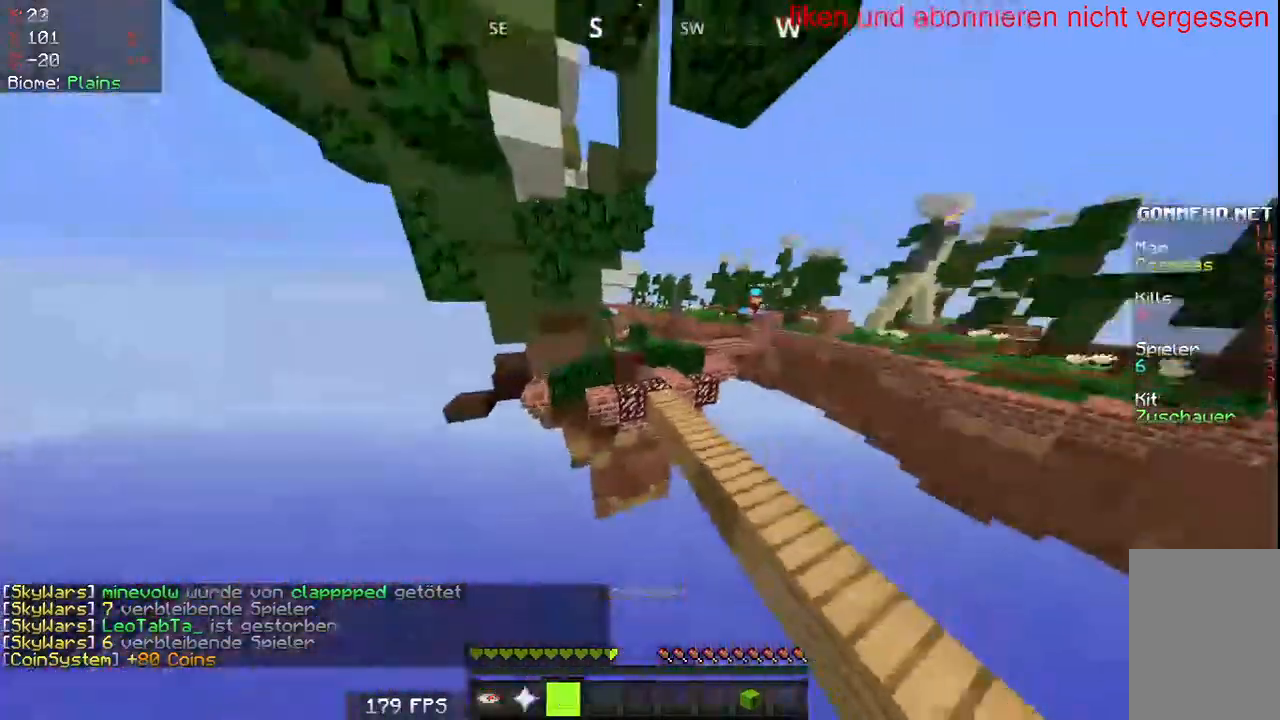
{"keys": ["d", "w"], "mouse": [], "events": [[33, "w", "down"]]}
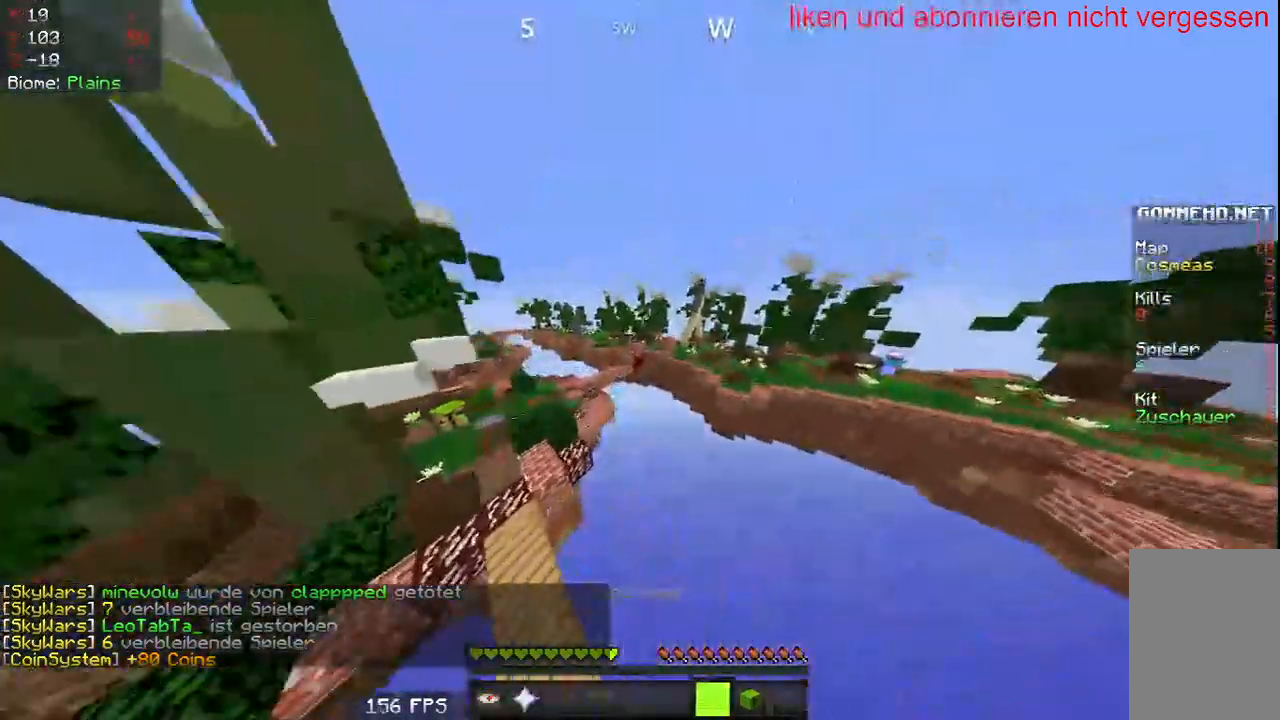
{"keys": ["d", "w"], "mouse": ["right"], "events": [[483, "mouse_right", "down"]]}
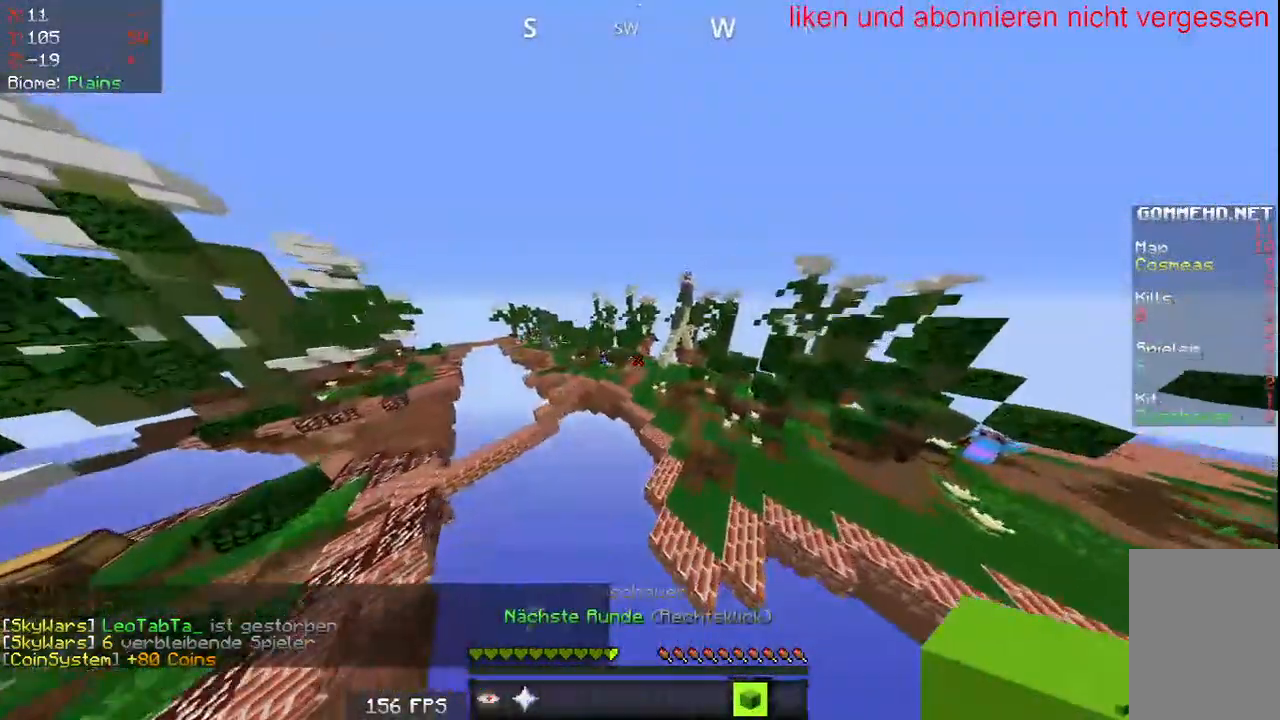
{"keys": [], "mouse": [], "events": [[167, "d", "up"], [183, "mouse_right", "up"], [183, "w", "up"]]}
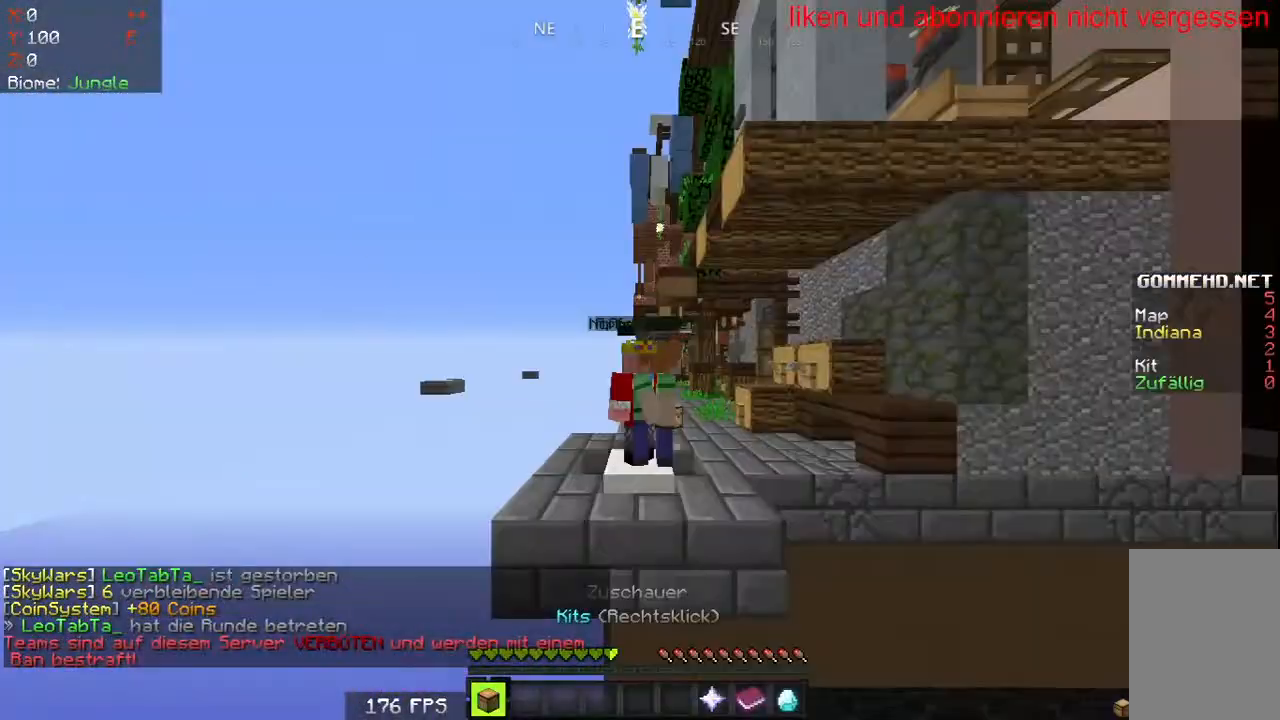
{"keys": [], "mouse": [], "events": []}
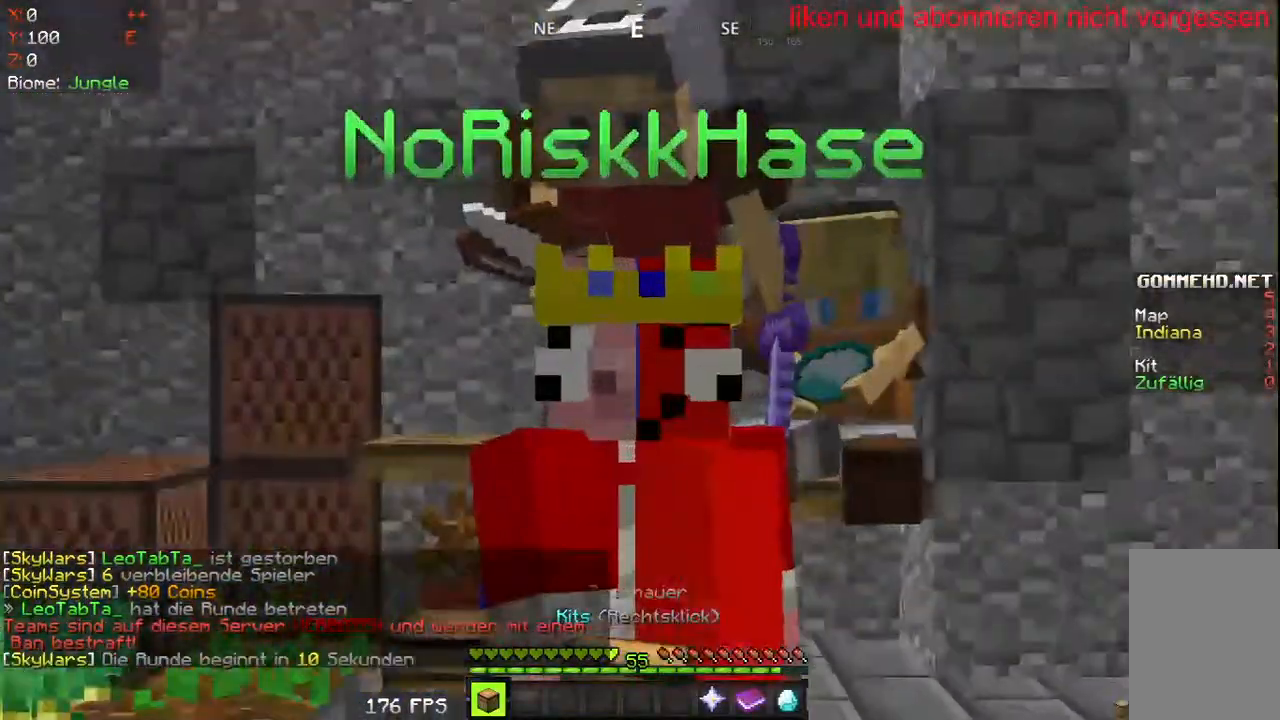
{"keys": ["d", "w"], "mouse": [], "events": [[350, "d", "down"], [417, "w", "down"]]}
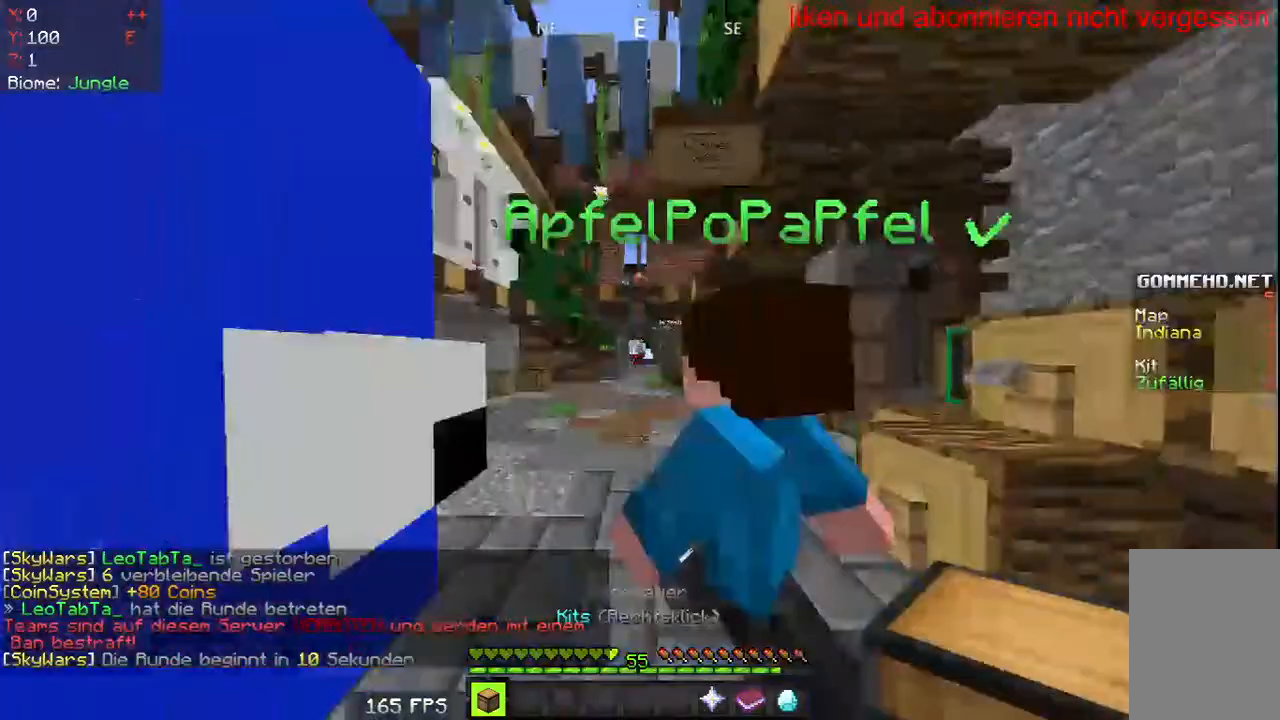
{"keys": ["a", "w"], "mouse": [], "events": [[117, "d", "up"], [383, "a", "down"]]}
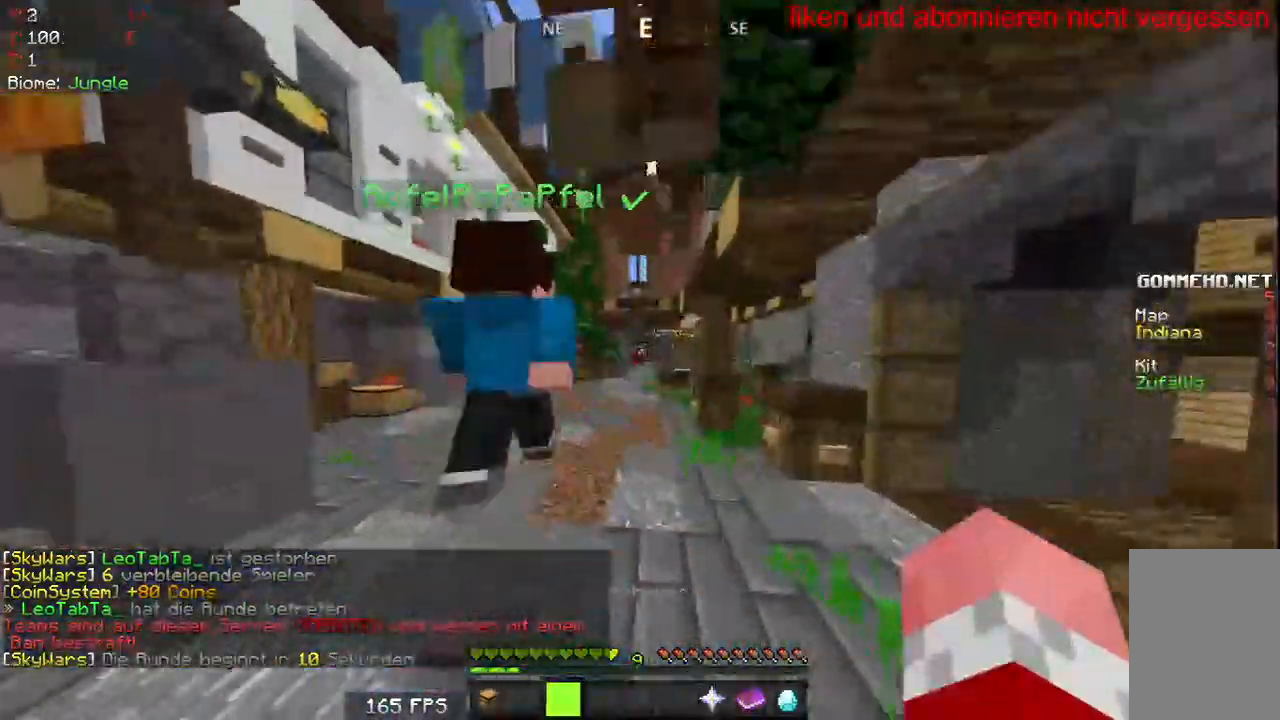
{"keys": ["a", "w"], "mouse": [], "events": [[183, "a", "up"], [367, "a", "down"]]}
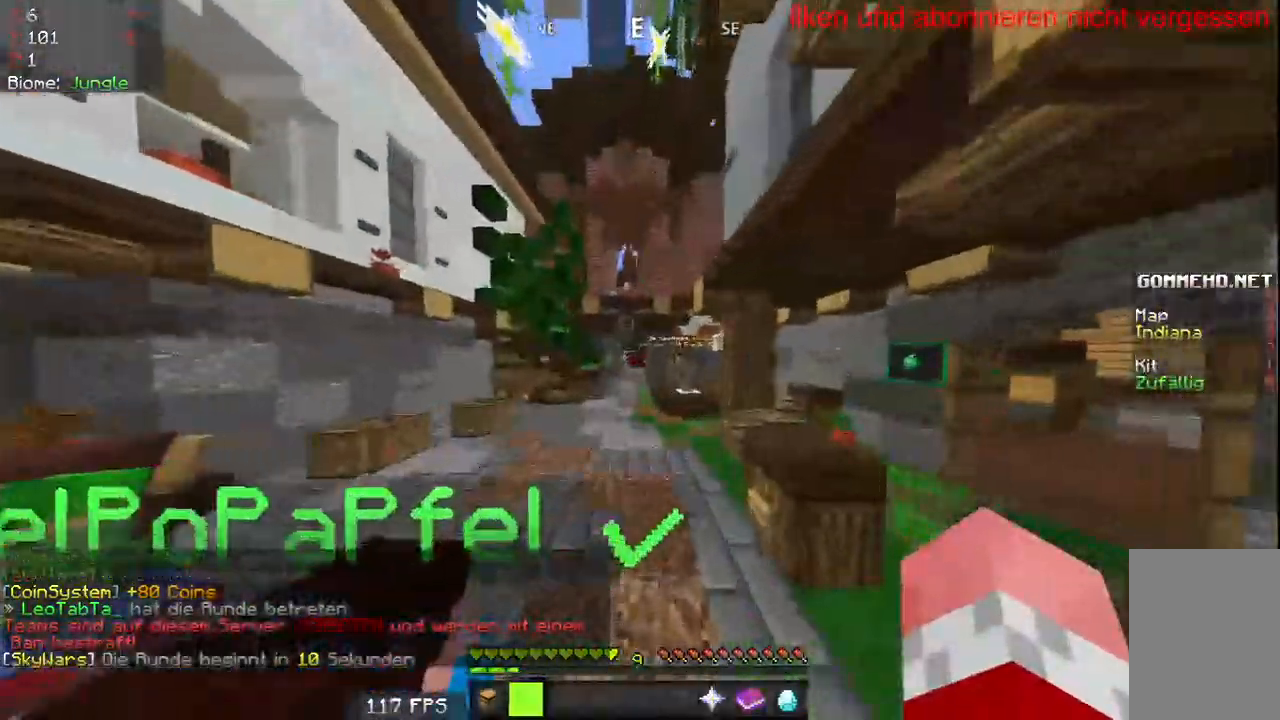
{"keys": ["w"], "mouse": [], "events": [[100, "a", "up"]]}
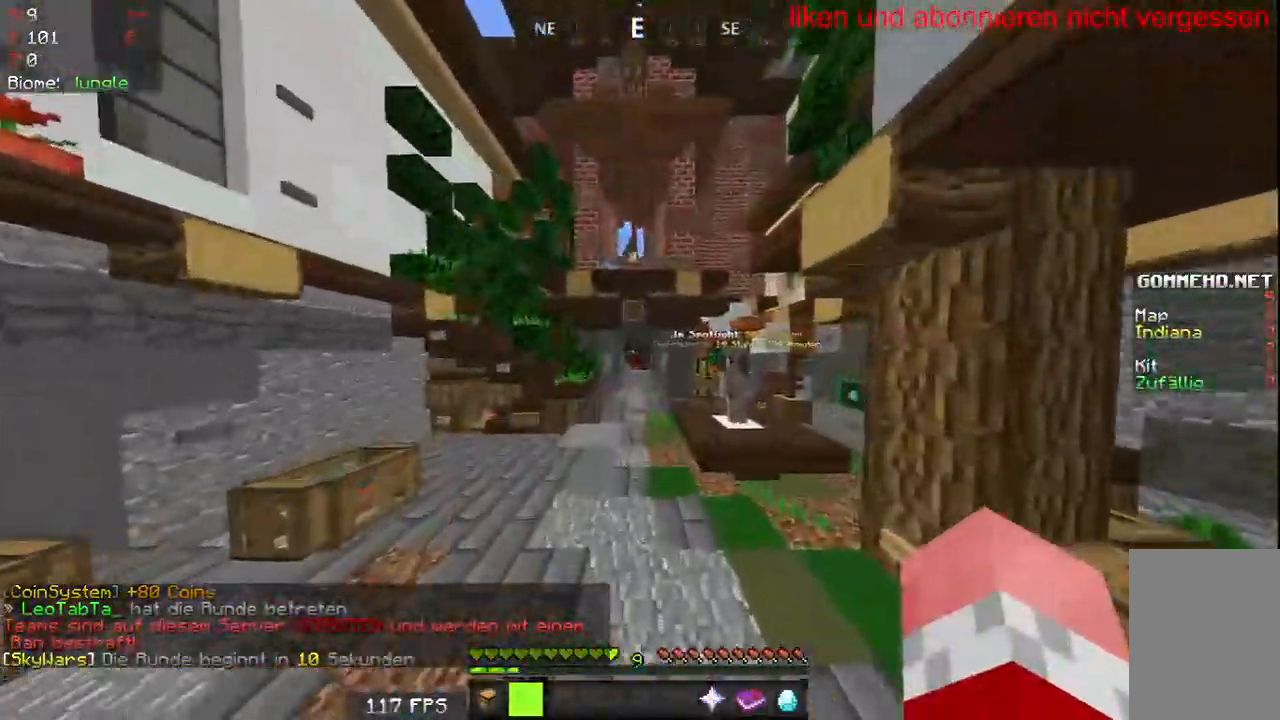
{"keys": ["w"], "mouse": [], "events": []}
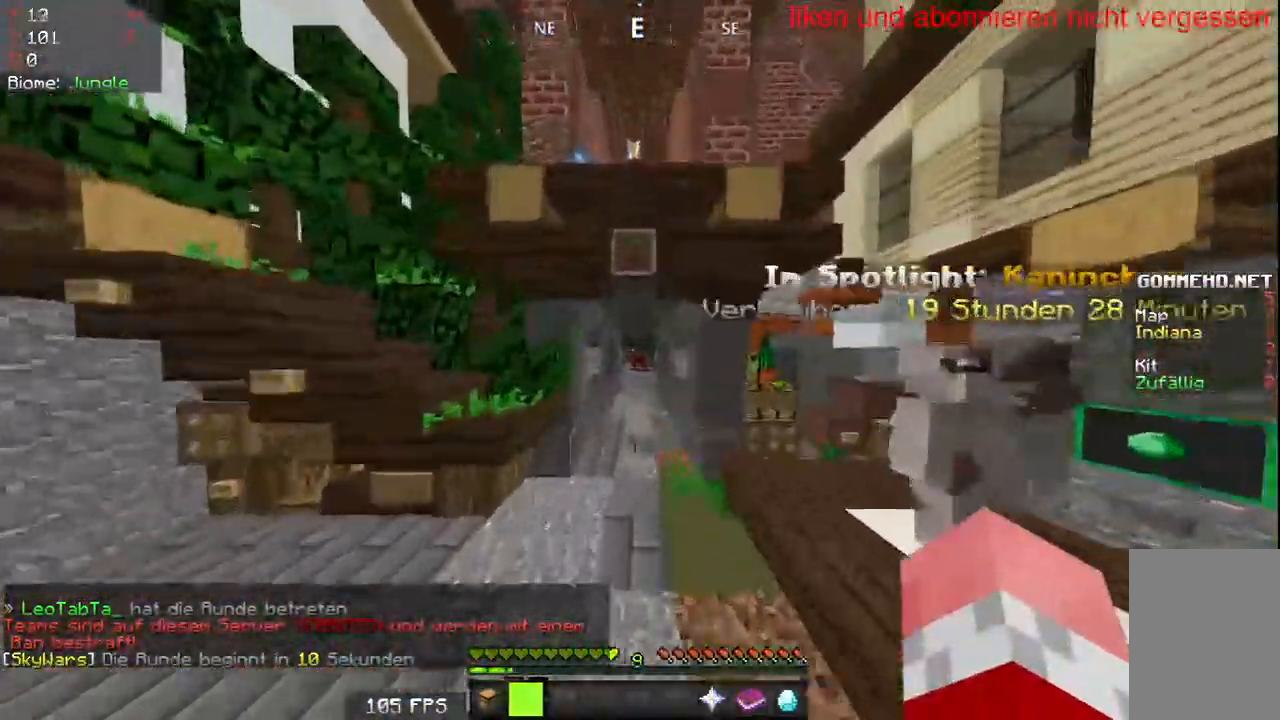
{"keys": ["w"], "mouse": [], "events": [[83, "a", "down"], [367, "a", "up"]]}
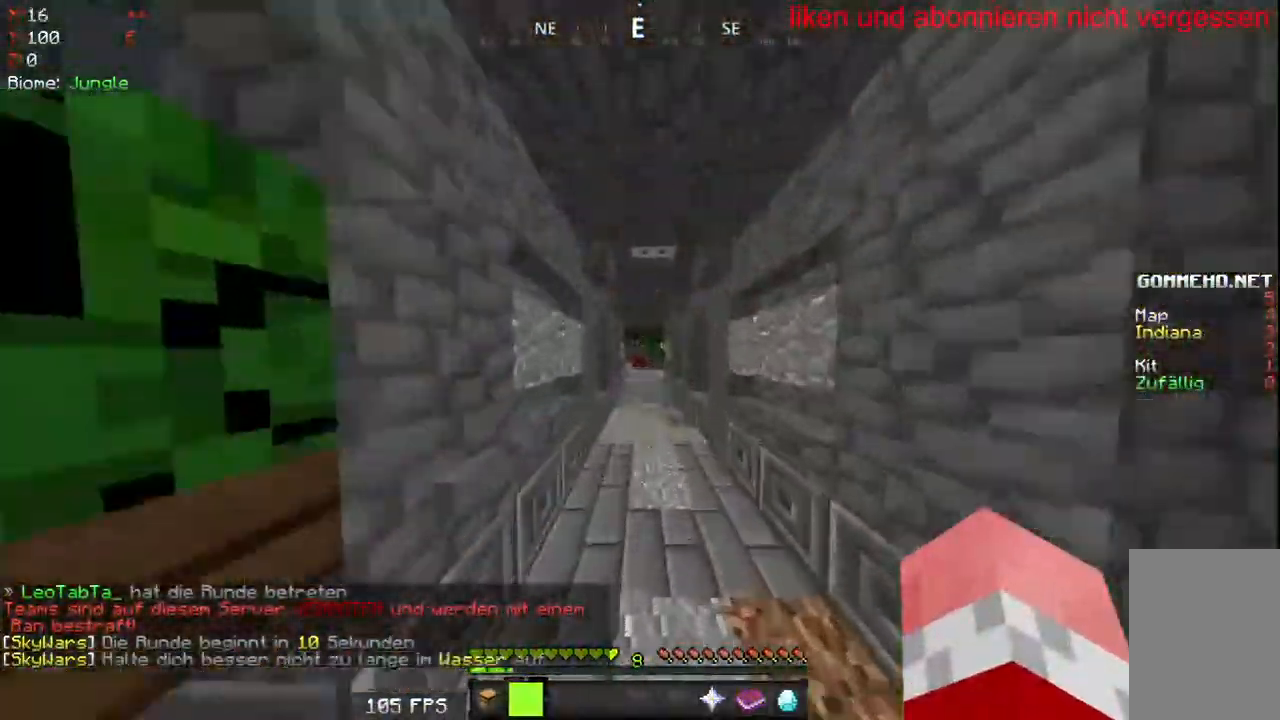
{"keys": ["w"], "mouse": [], "events": [[50, "a", "down"], [317, "a", "up"]]}
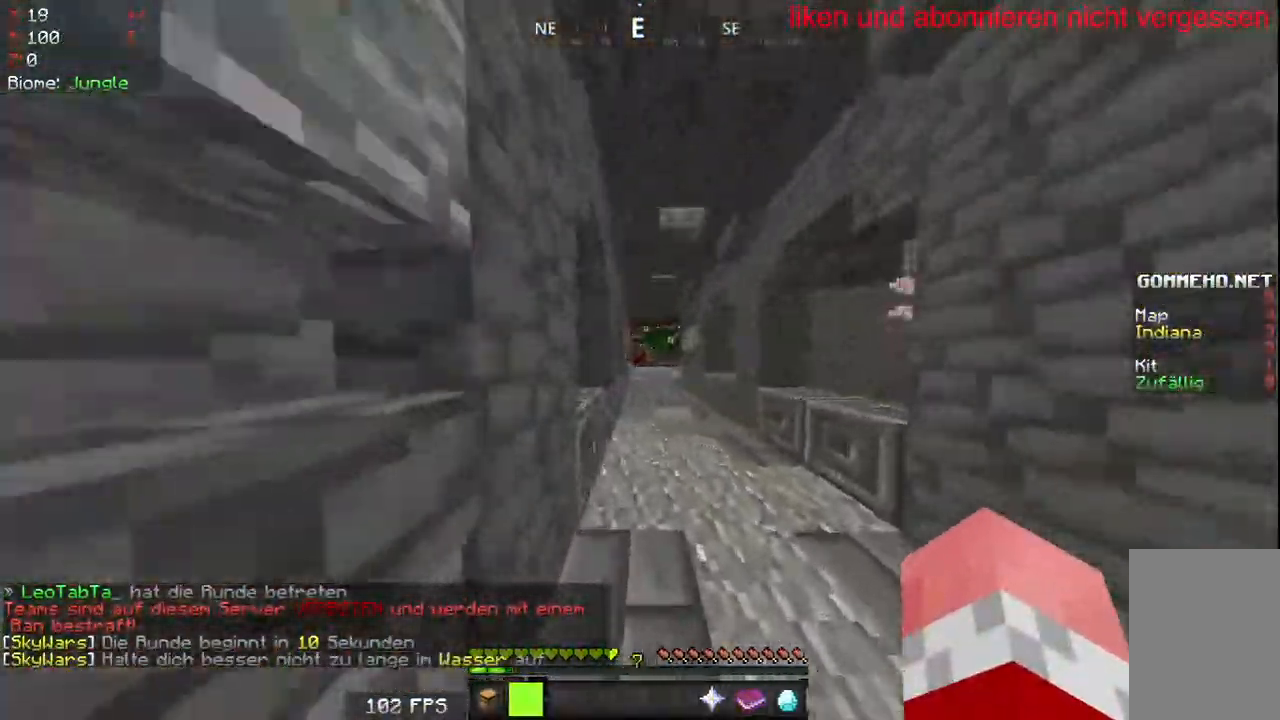
{"keys": ["d", "w"], "mouse": [], "events": [[333, "d", "down"]]}
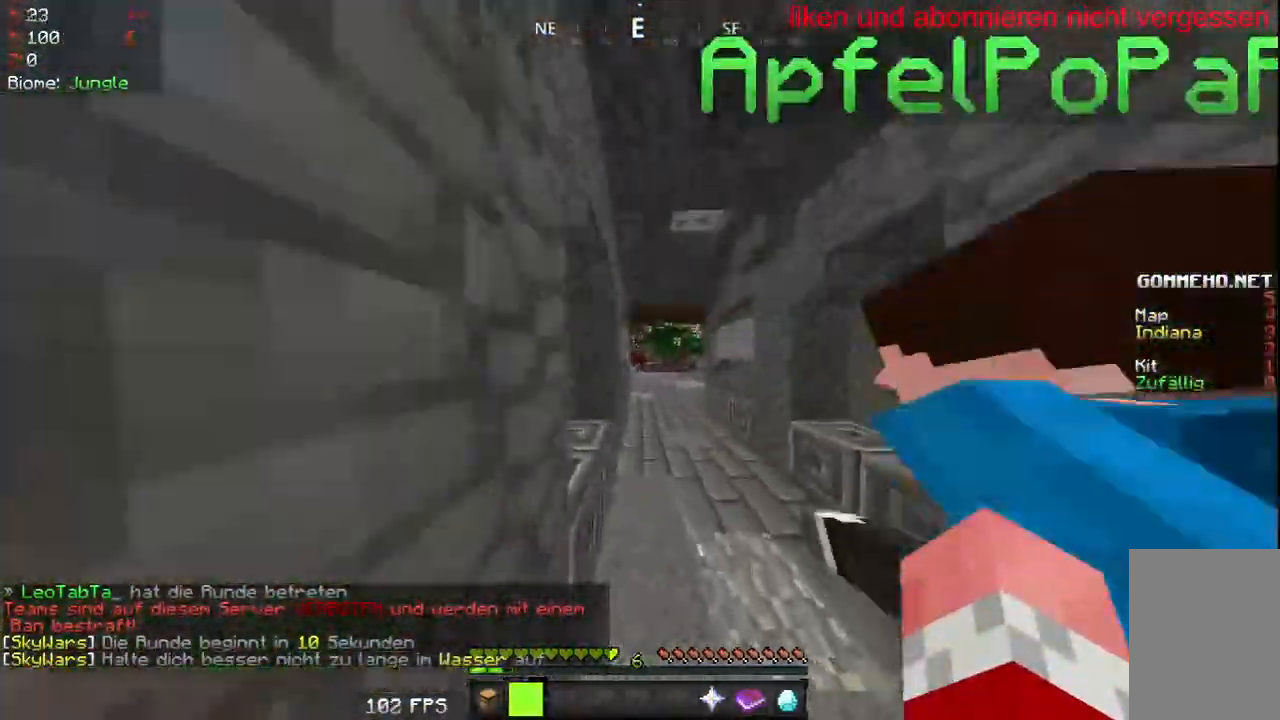
{"keys": ["w"], "mouse": [], "events": [[233, "d", "up"]]}
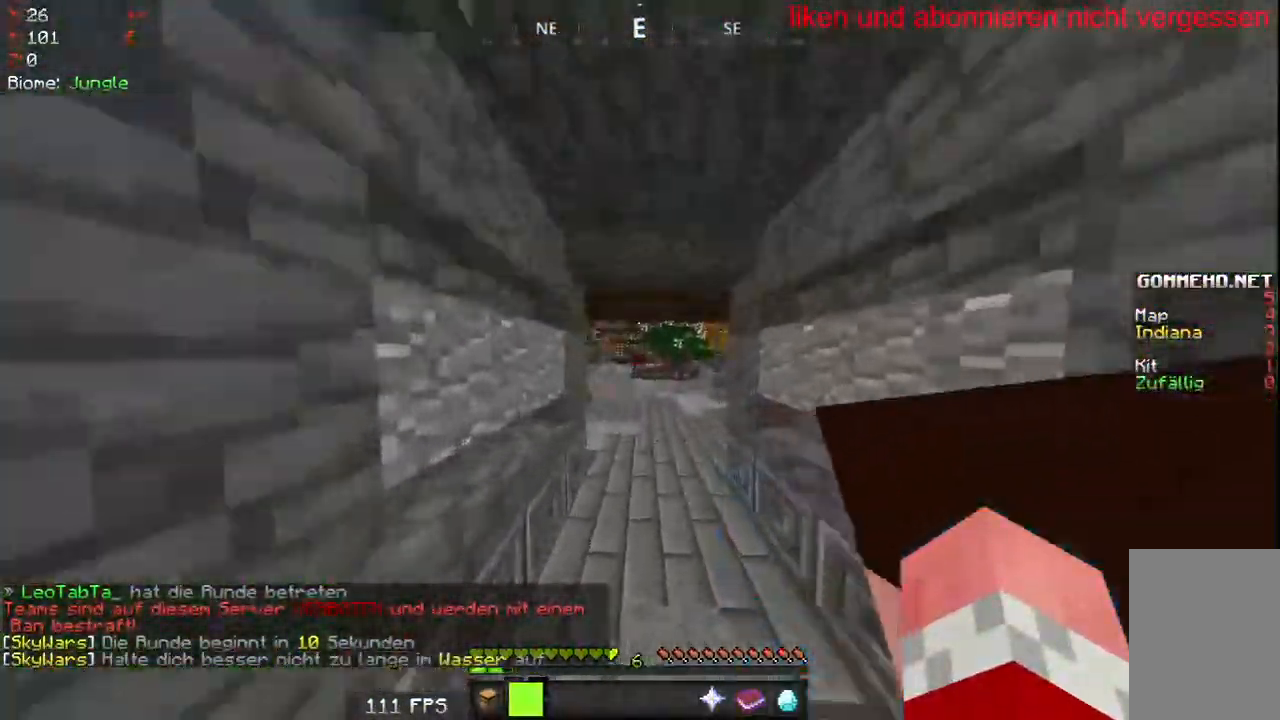
{"keys": ["w"], "mouse": [], "events": []}
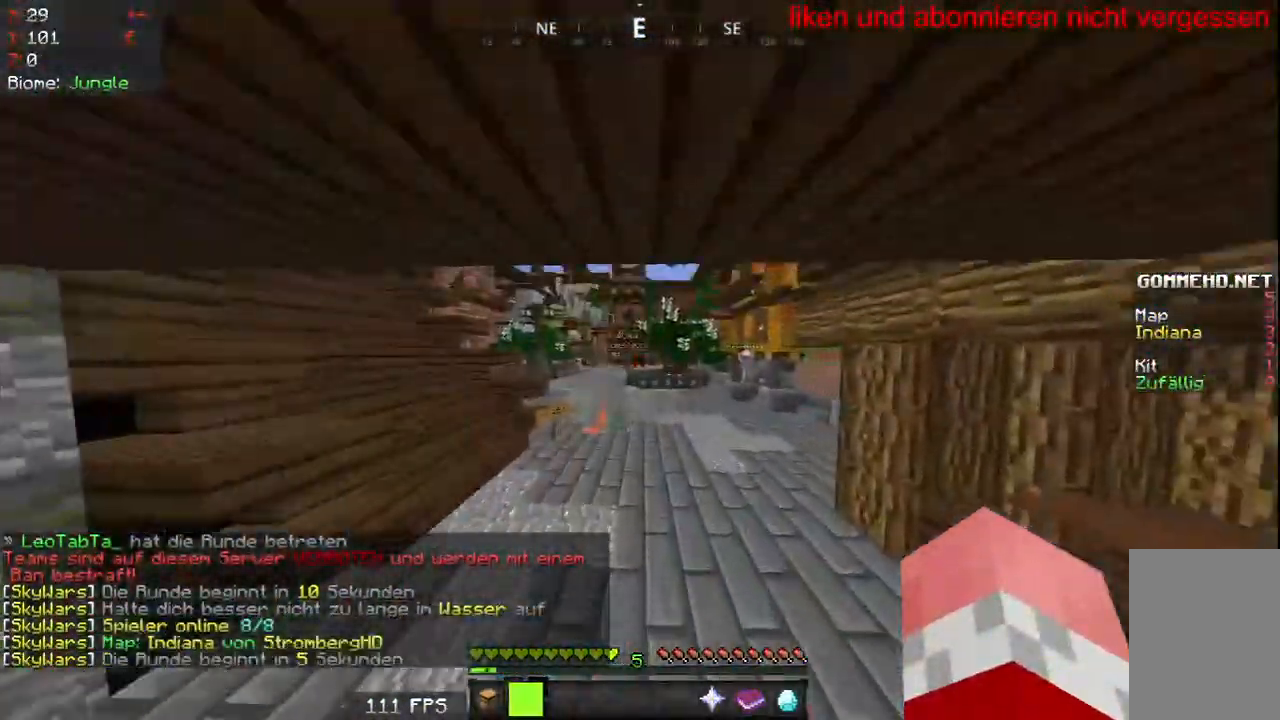
{"keys": ["a", "w"], "mouse": [], "events": [[100, "a", "down"], [417, "a", "up"], [500, "a", "down"]]}
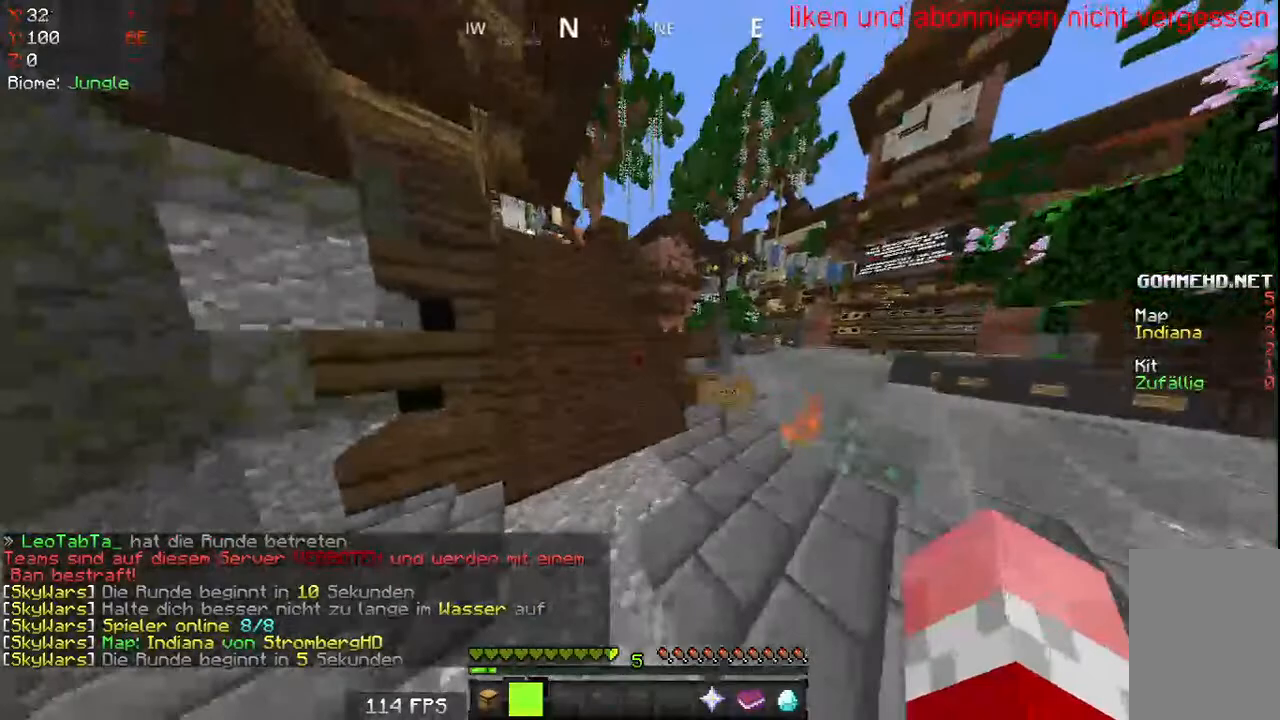
{"keys": ["w"], "mouse": [], "events": [[383, "a", "up"]]}
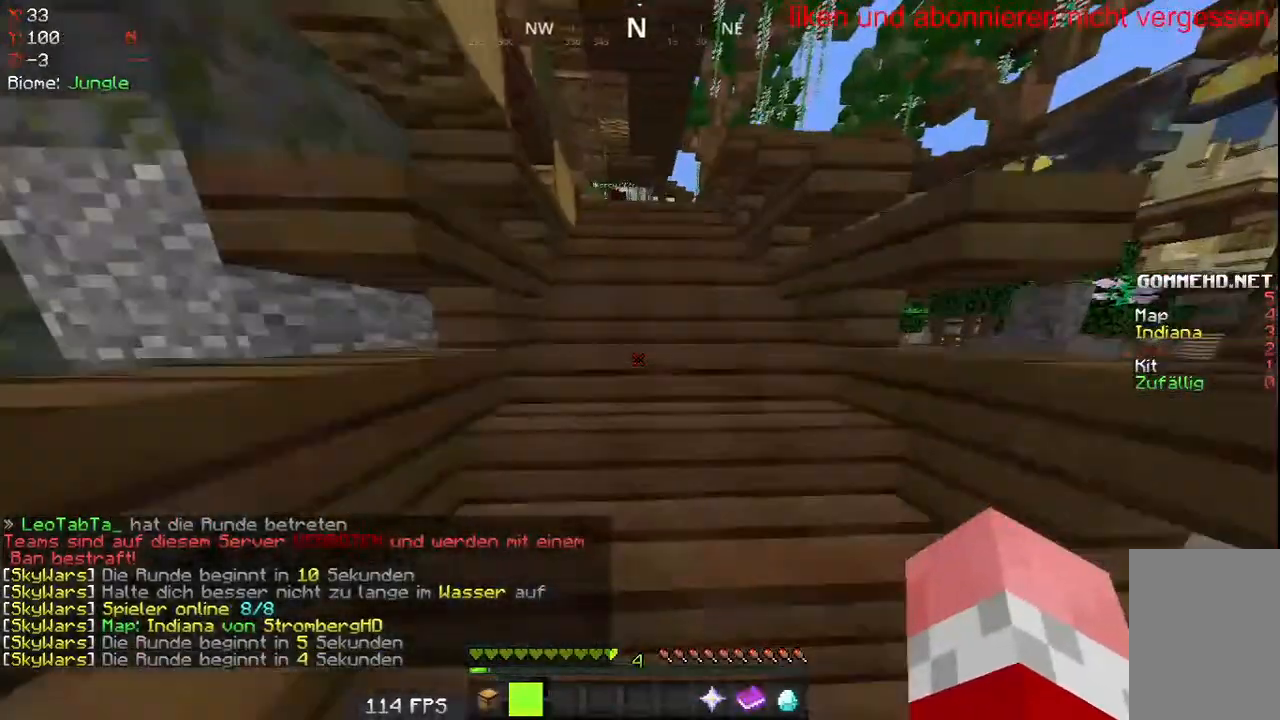
{"keys": ["w"], "mouse": [], "events": []}
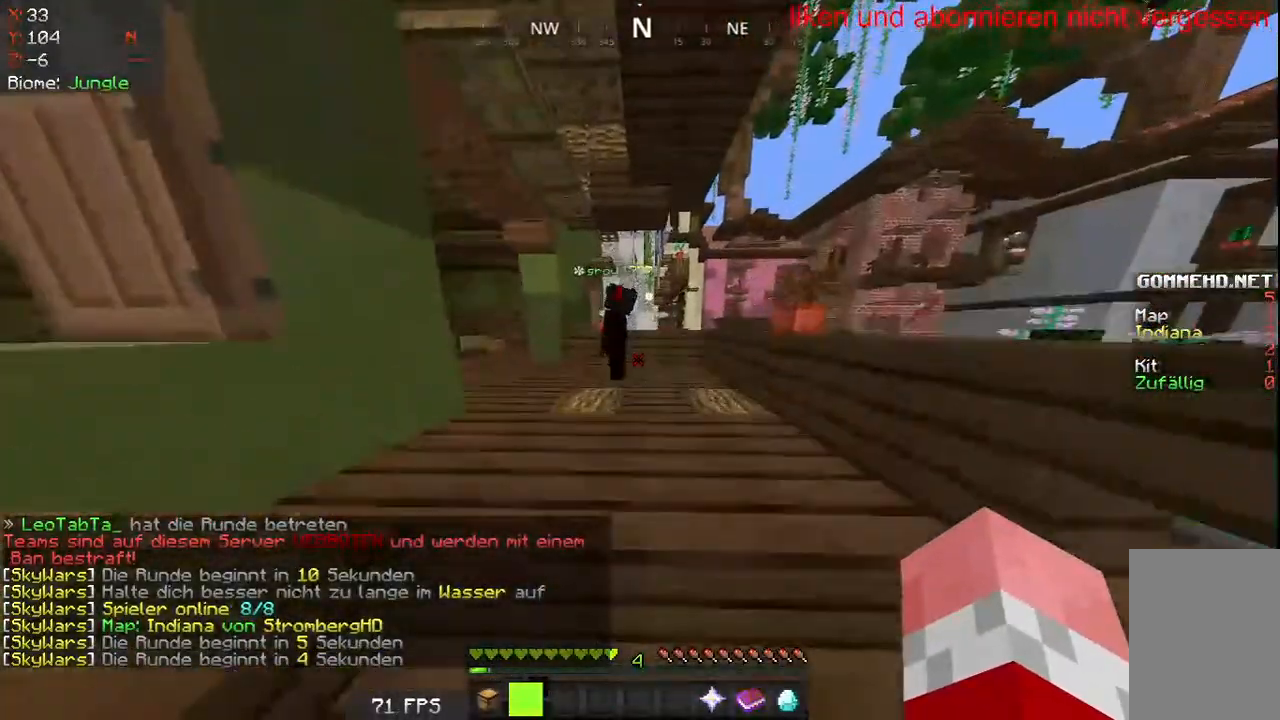
{"keys": ["w"], "mouse": [], "events": []}
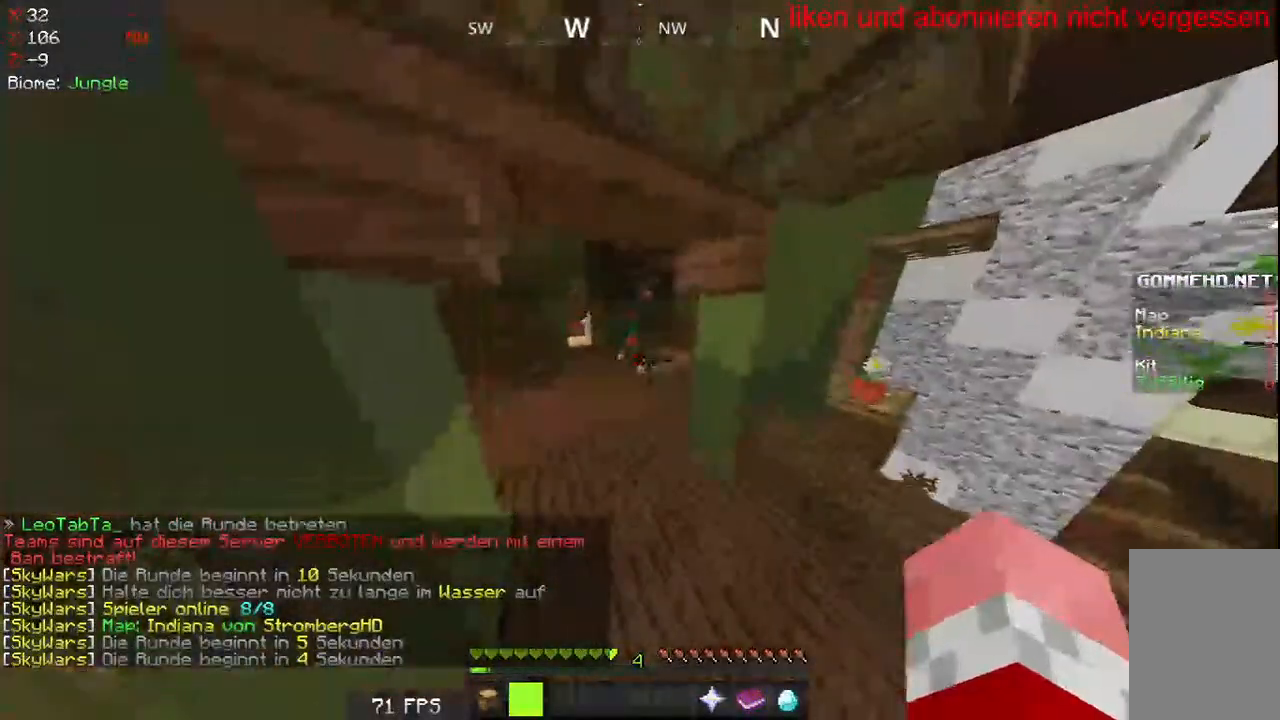
{"keys": [], "mouse": [], "events": [[67, "w", "up"]]}
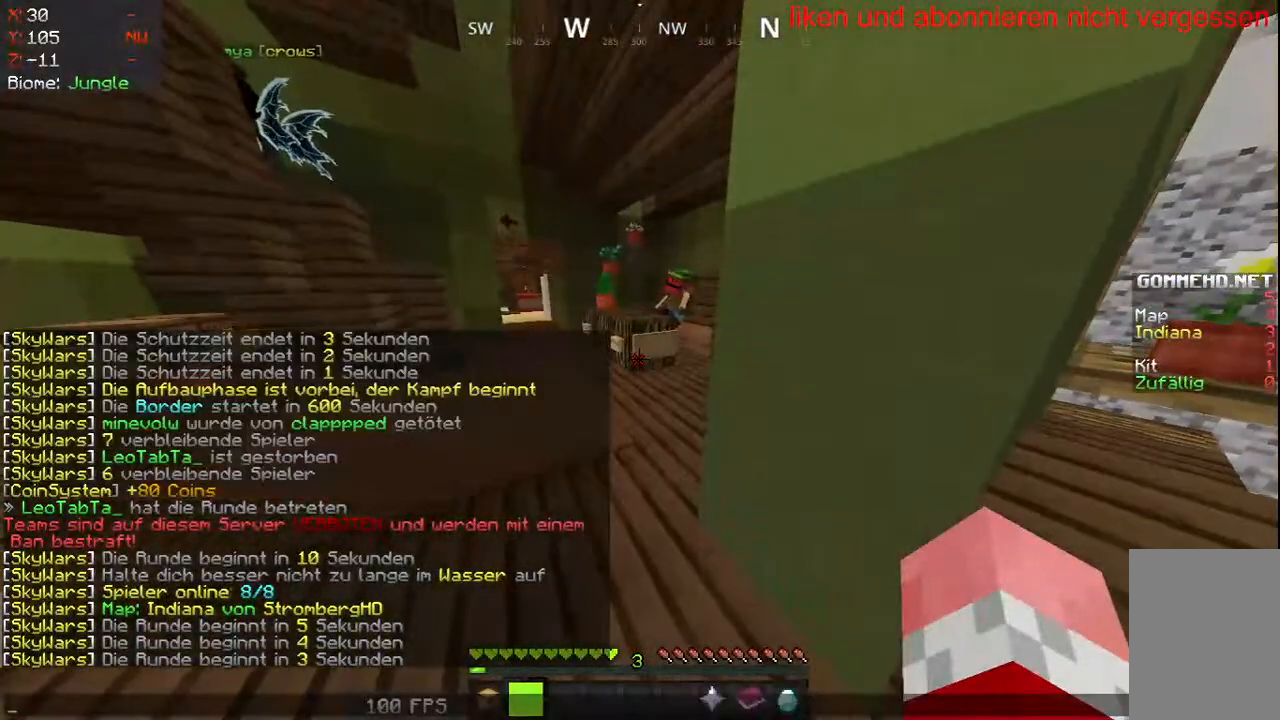
{"keys": [], "mouse": [], "events": []}
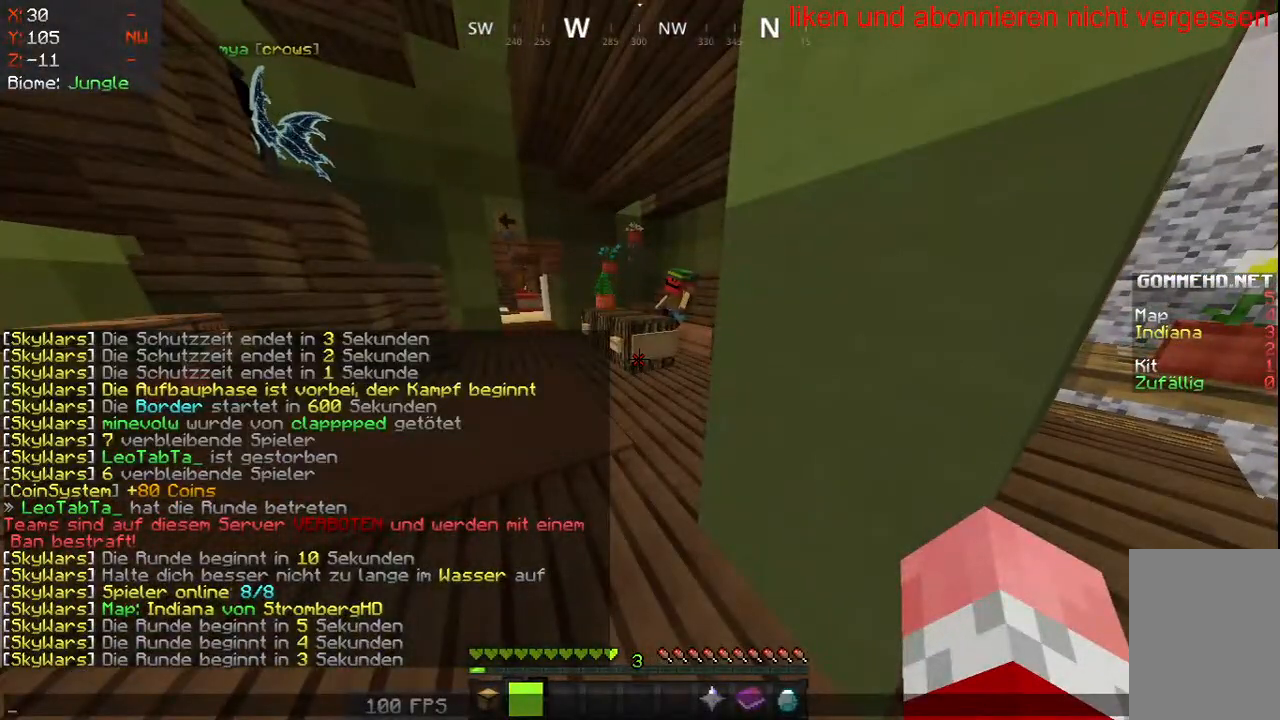
{"keys": [], "mouse": [], "events": []}
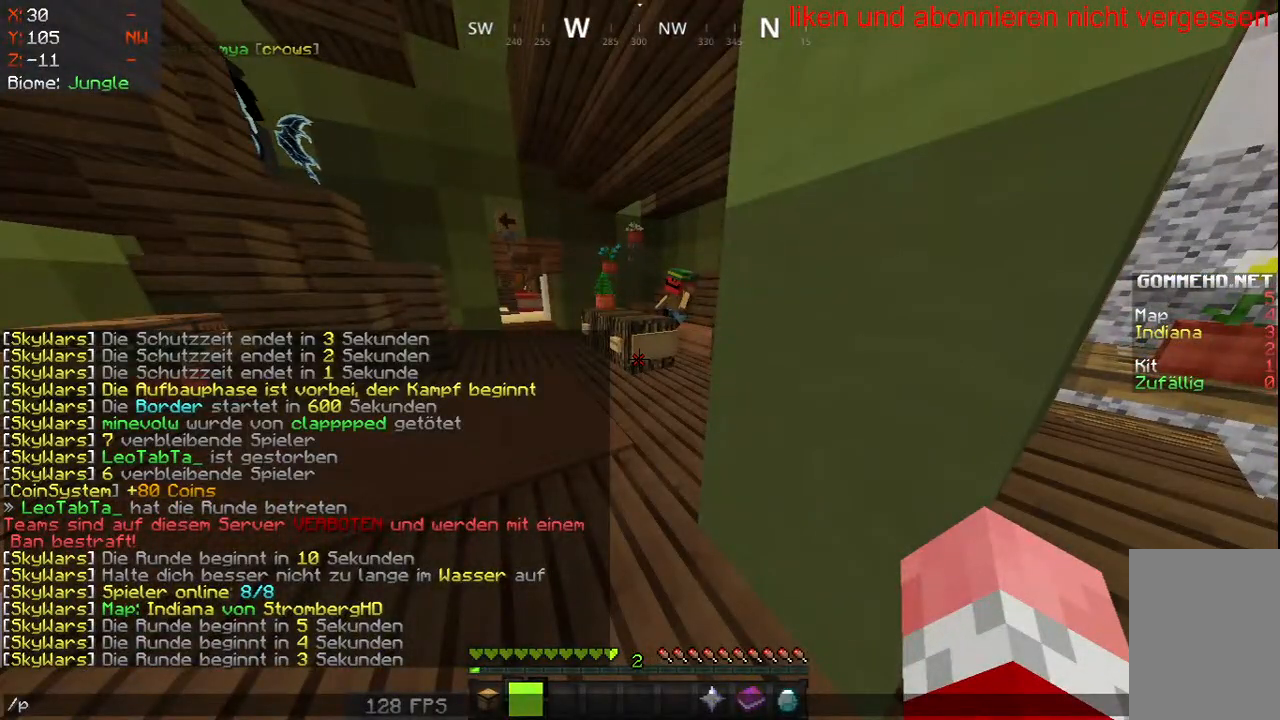
{"keys": [], "mouse": [], "events": []}